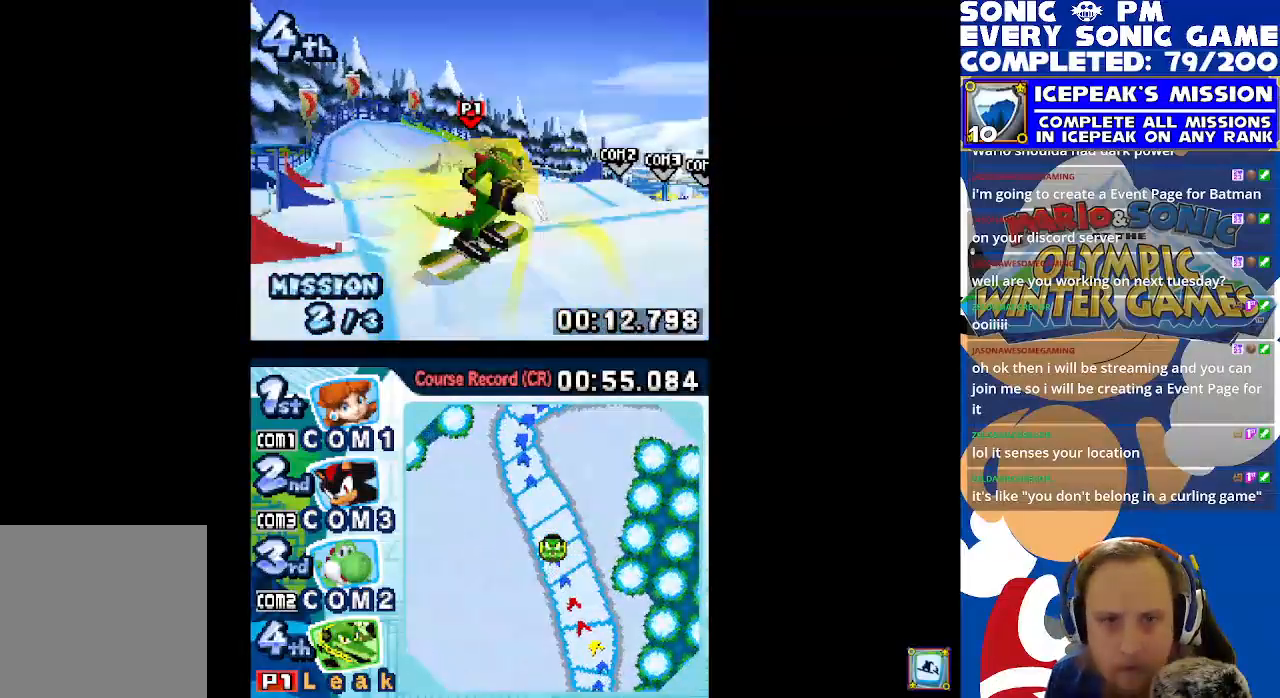
Gameplay with a controller (Xbox layout); each line is a JSON object with the inputs held at the frame after it. "events" lists button and stick changes between this image and that frame as [ms after this image, input, new state], when the widget could be followed in between. Not read: right_stick.
{"buttons": ["X", "R1", "DPAD_LEFT"], "left_stick": "center", "events": []}
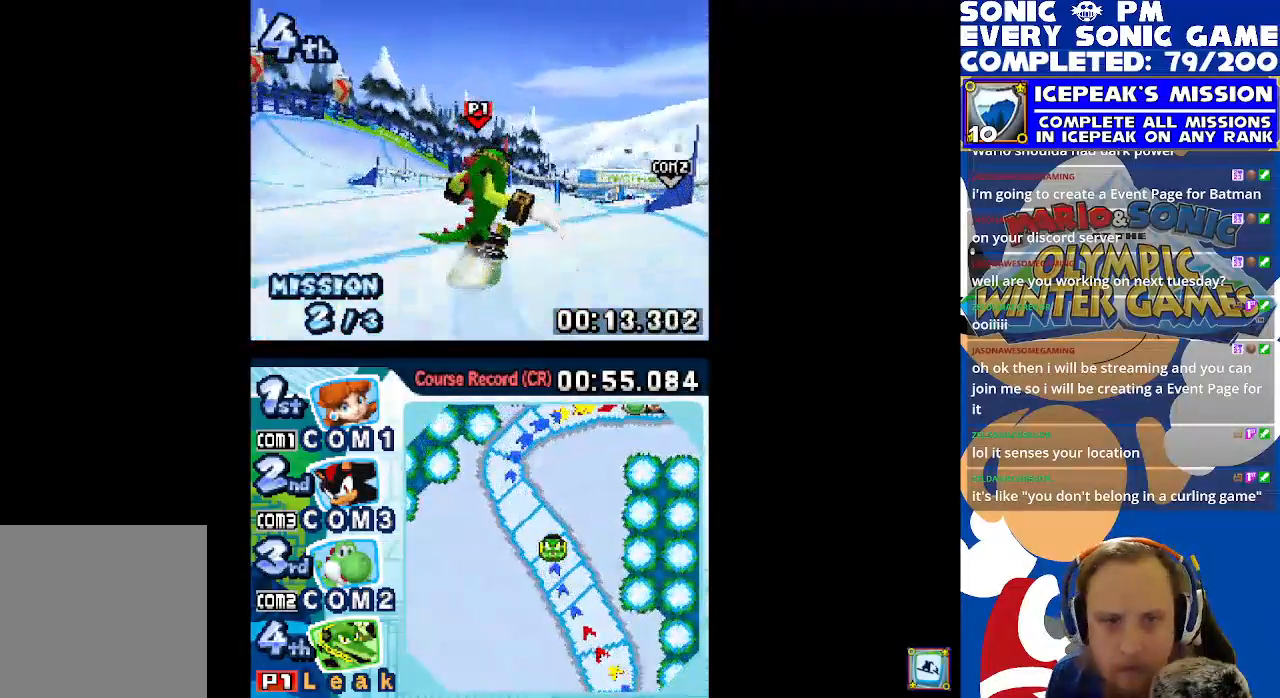
{"buttons": ["X", "DPAD_LEFT"], "left_stick": "center", "events": [[400, "R1", "up"]]}
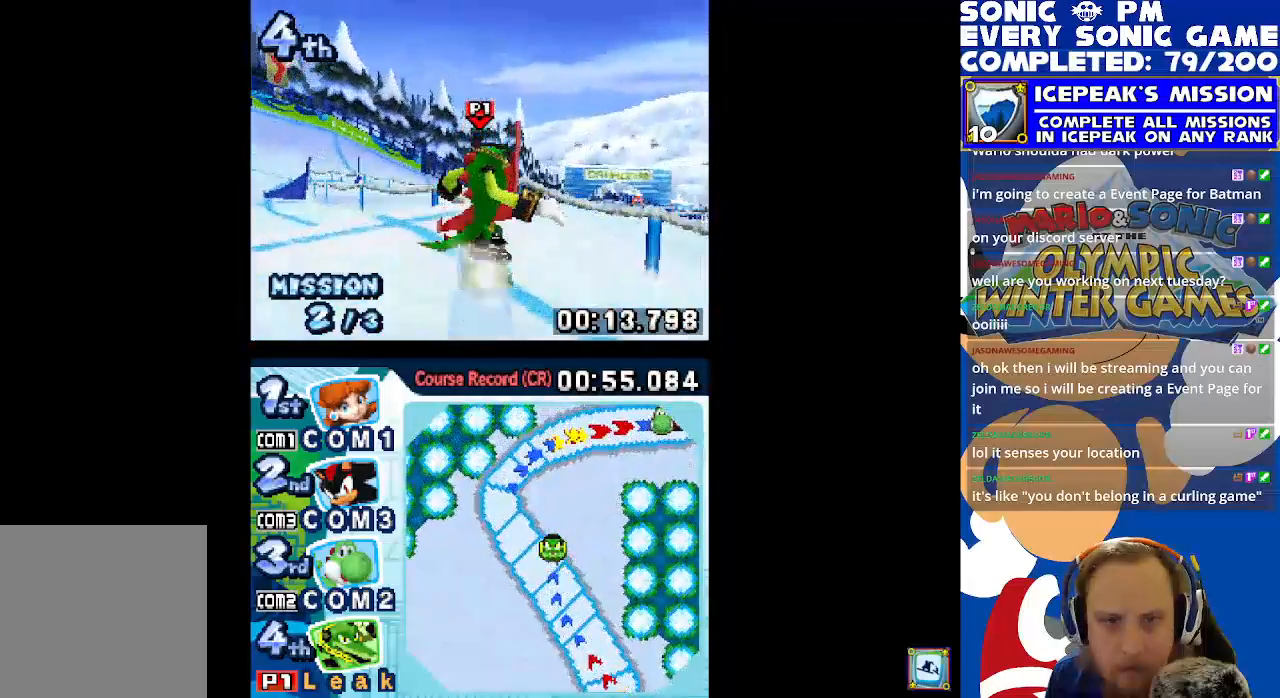
{"buttons": ["X", "DPAD_LEFT"], "left_stick": "center", "events": []}
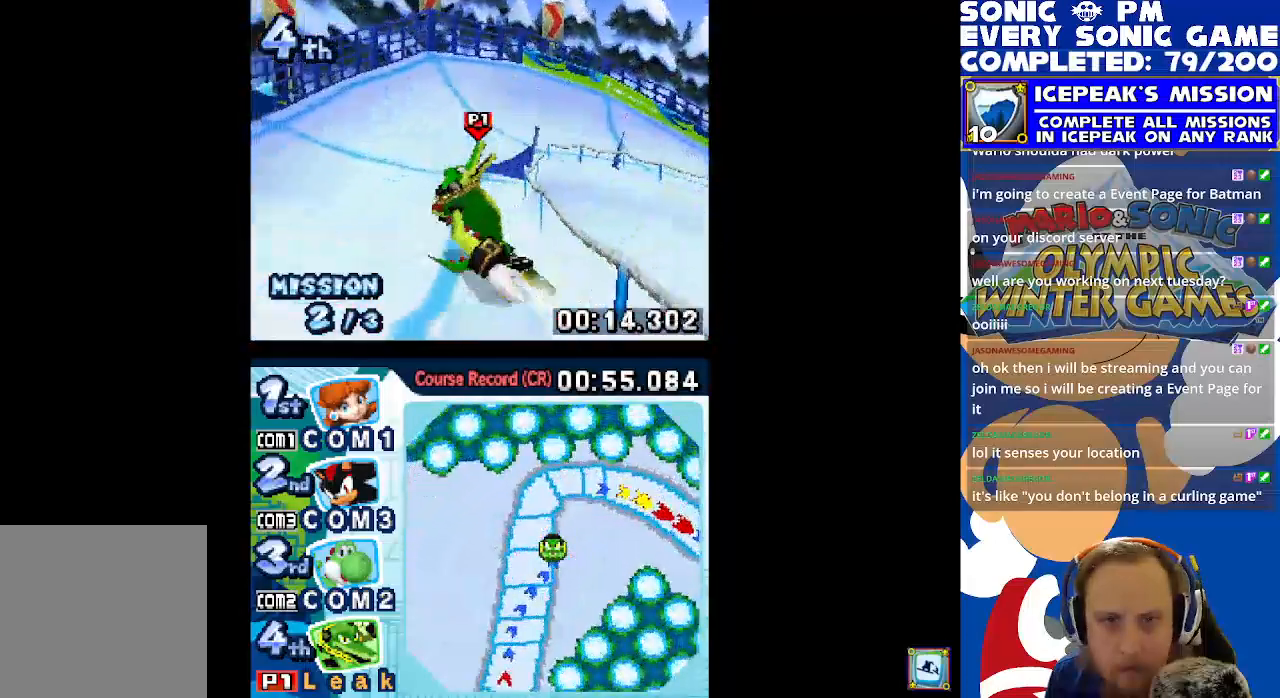
{"buttons": ["X", "R1", "DPAD_RIGHT"], "left_stick": "center"}
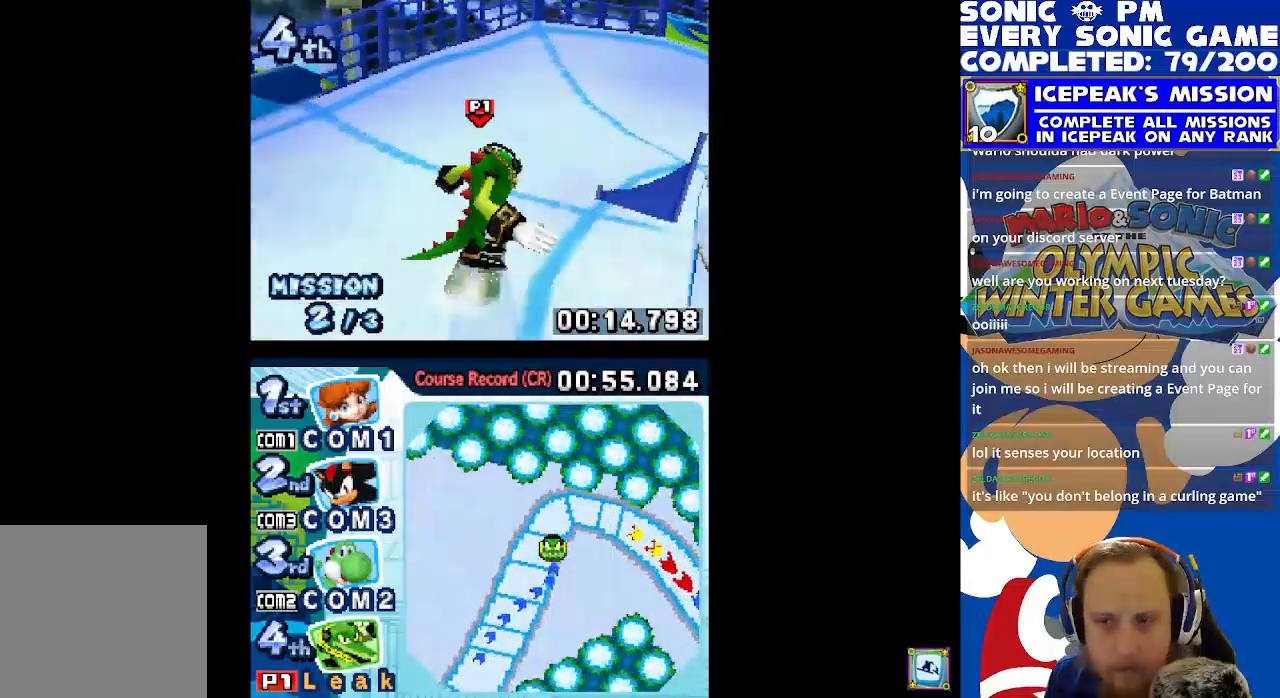
{"buttons": ["X", "R1", "DPAD_RIGHT"], "left_stick": "center", "events": []}
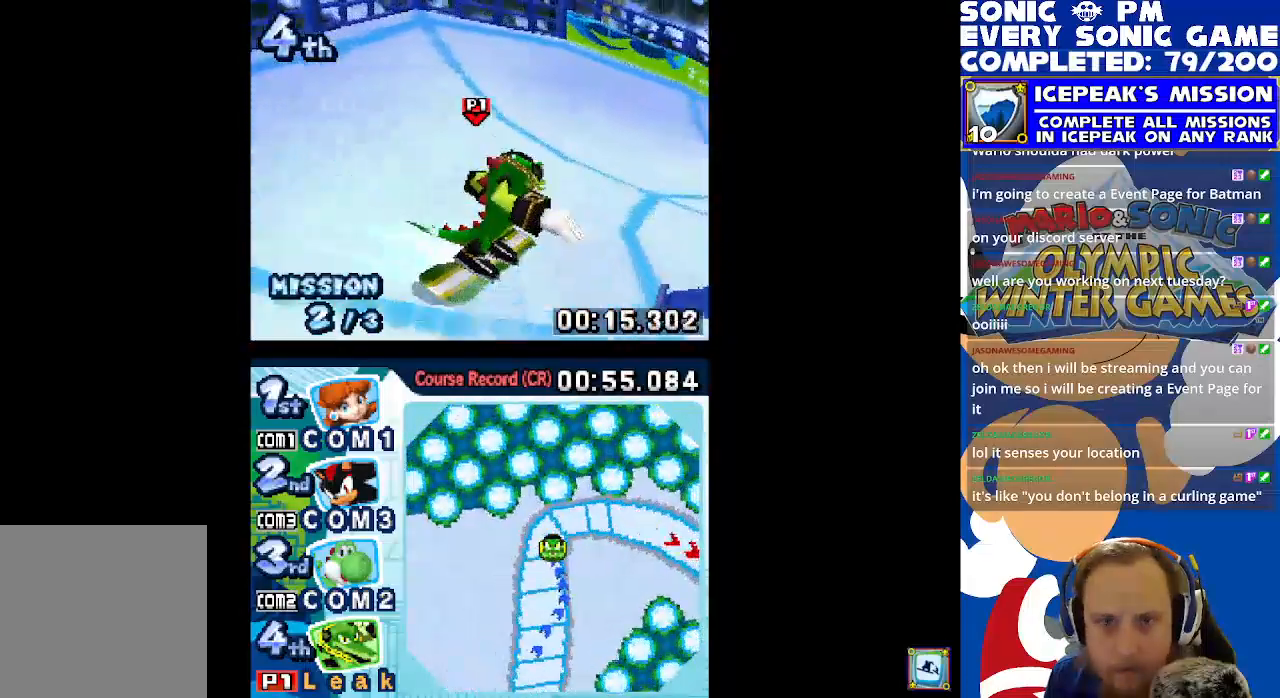
{"buttons": ["X", "R1", "DPAD_RIGHT"], "left_stick": "center", "events": []}
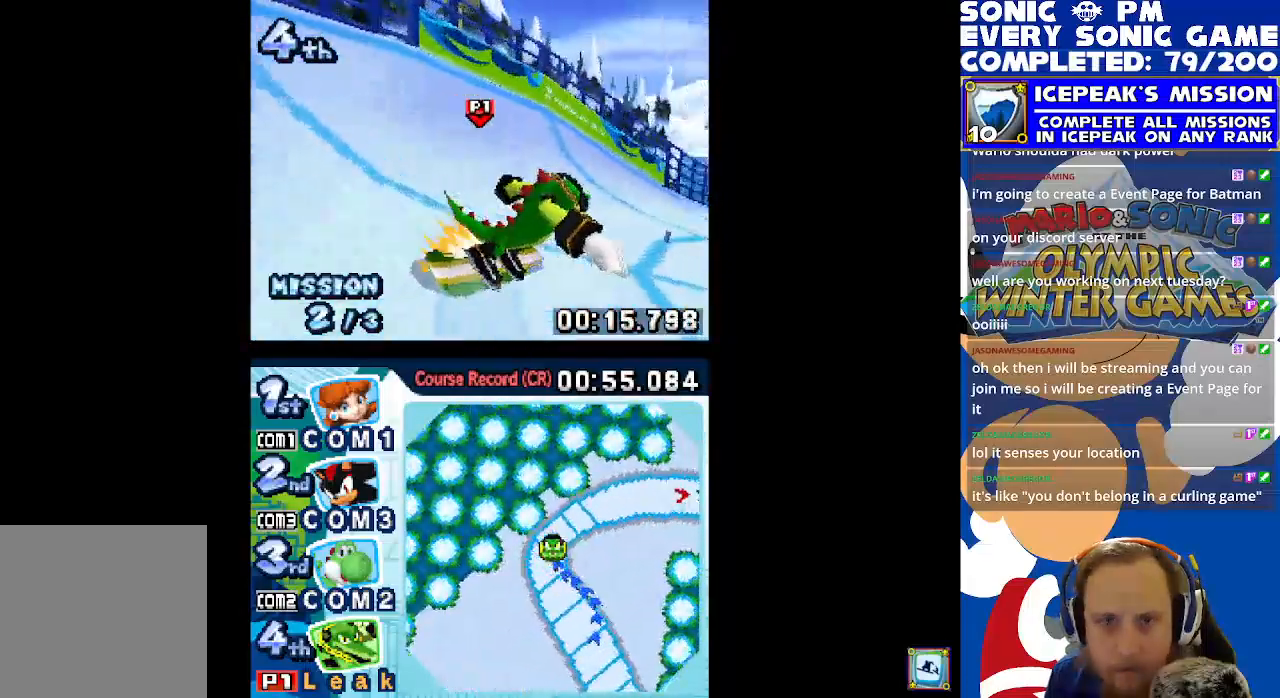
{"buttons": ["X", "DPAD_RIGHT"], "left_stick": "center", "events": [[267, "R1", "up"]]}
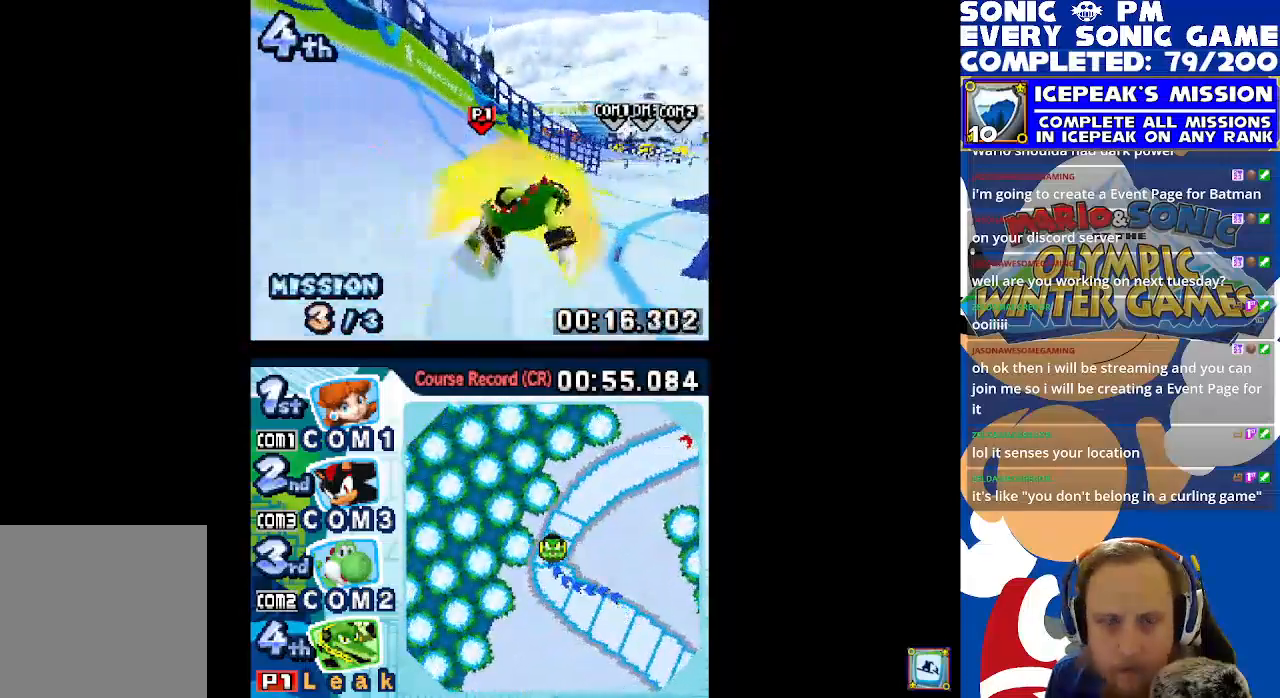
{"buttons": ["X", "DPAD_RIGHT"], "left_stick": "center", "events": []}